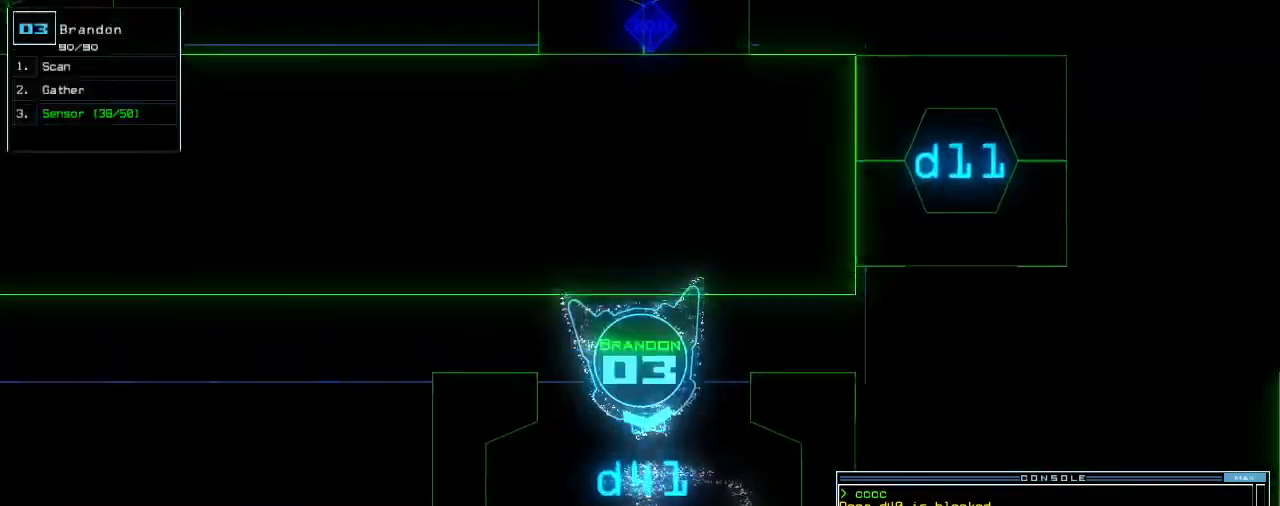
Gameplay with keyboard; each line is a JSON object with the keys held at the frame after it. "events" lists presses ("down") and releases ("up") of ".", "0", "1", "2", "3", "4", "5", "6", "7", "8", "9", "a", "b", "backspace", "c", "caps_lock", "comma", "ctrl_l", "ctrl_r", "d", "down", "e", "equals", "escape", "f", "f8", "g", "h", "i", "j", "k", "l", "left", "m", "minus", "n", "o", "p", "q", "quote", "r", "return", "right", "s", "semicolon", "shift_l", "shift_r", "space", "t", "tab", "tilde", "u", "up", "v", "w", "x", "y" and "z" between this image and that frame as [ms after this image, input, new state], when the widget could be followed in between. No other keys are recorded. Mouse input is not recorded.
{"keys": ["down", "return"], "events": [[160, "c", "down"], [200, "c", "up"], [260, "c", "down"], [340, "c", "up"], [400, "return", "down"]]}
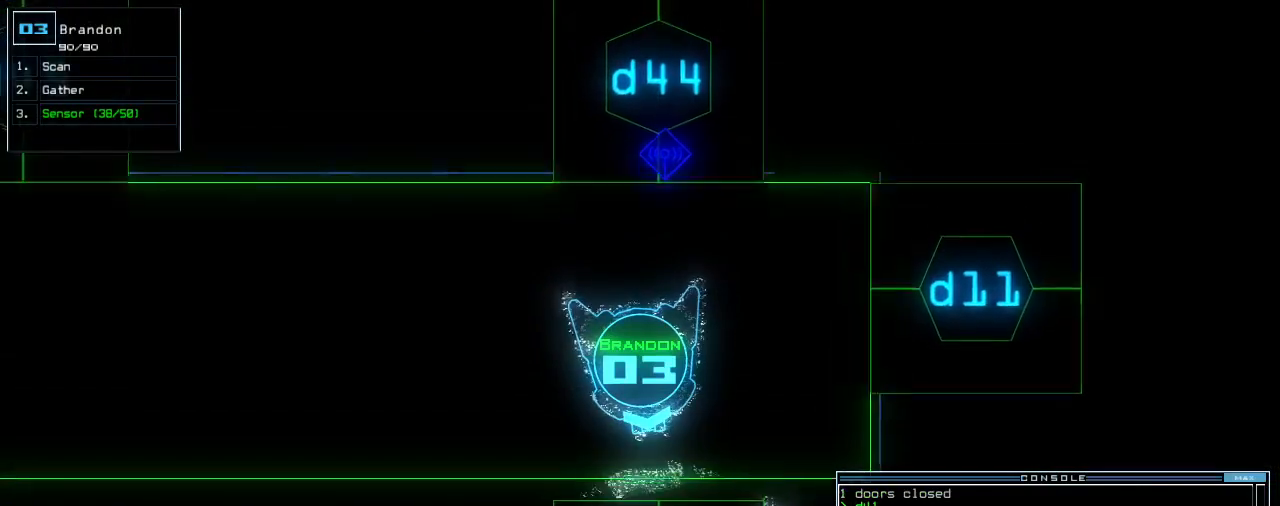
{"keys": ["down"], "events": [[20, "return", "up"], [80, "down", "up"], [100, "space", "down"], [180, "space", "up"], [500, "down", "down"]]}
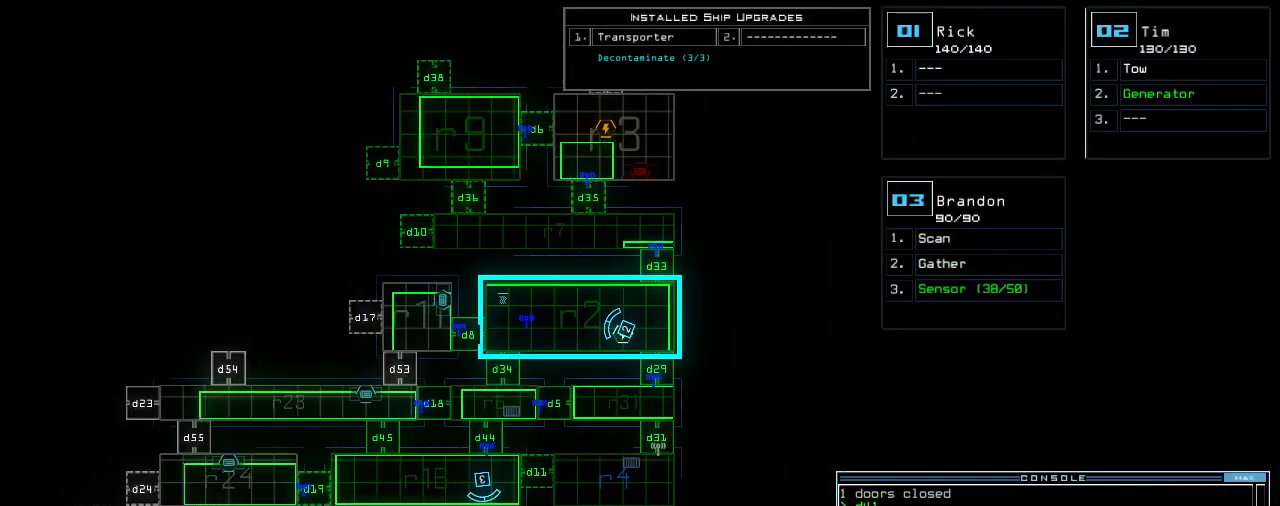
{"keys": [], "events": [[500, "down", "up"]]}
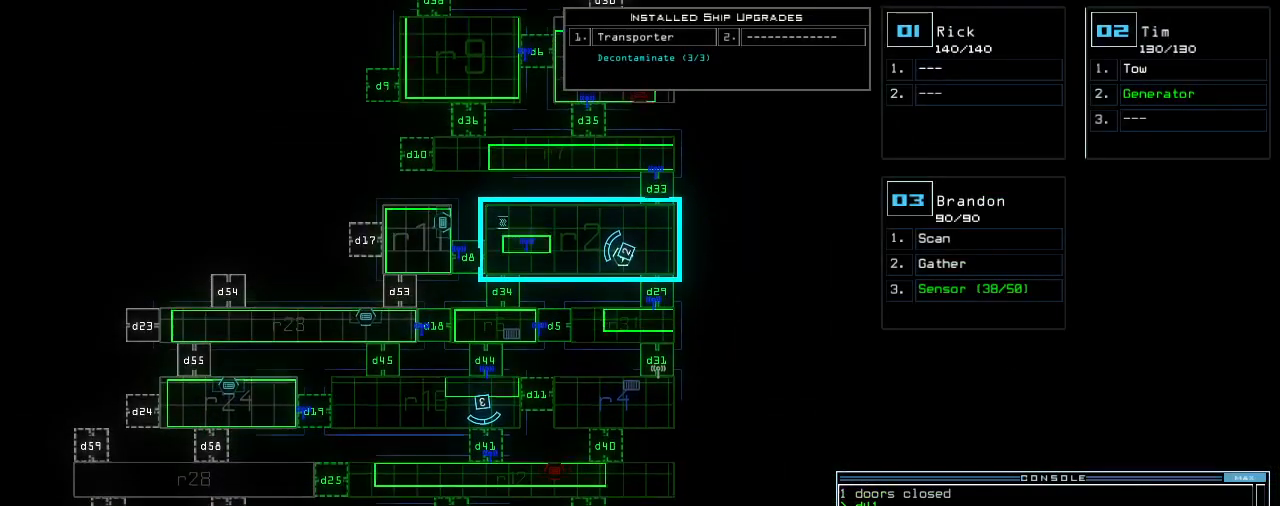
{"keys": [], "events": []}
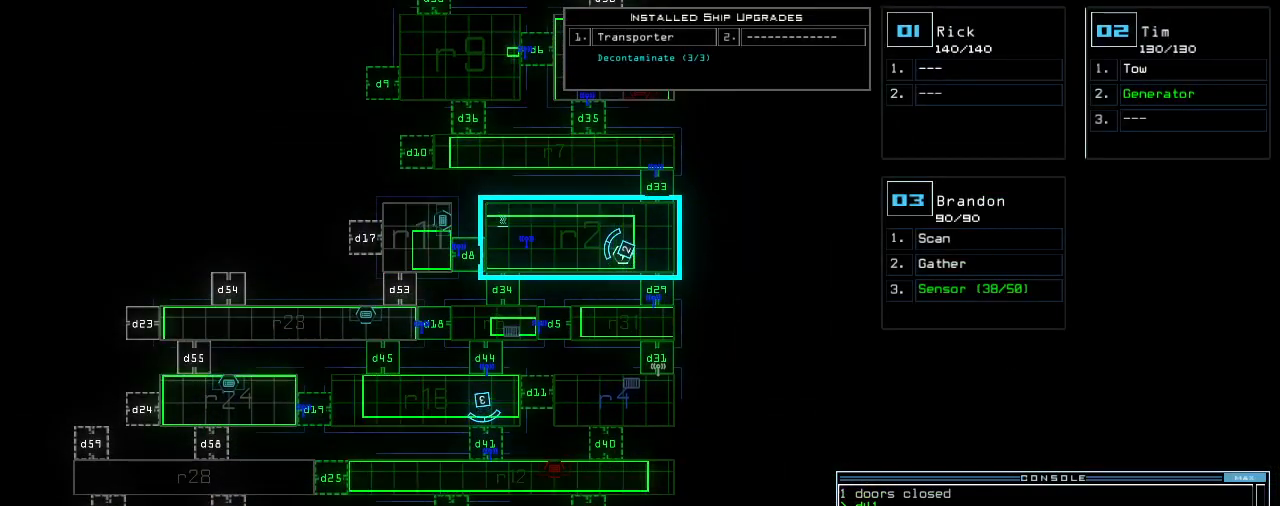
{"keys": [], "events": []}
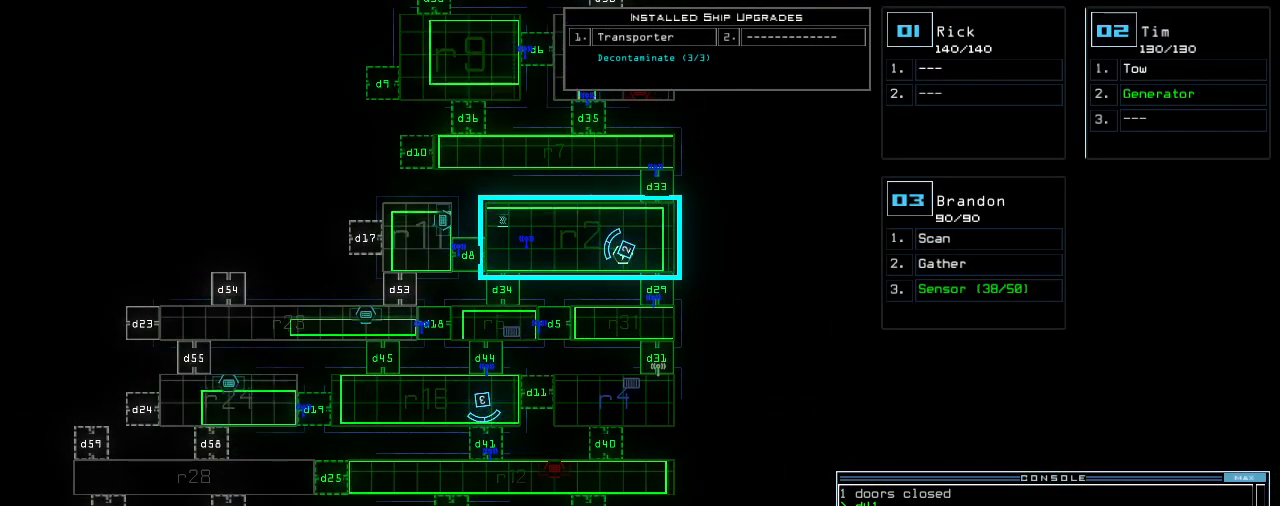
{"keys": [], "events": []}
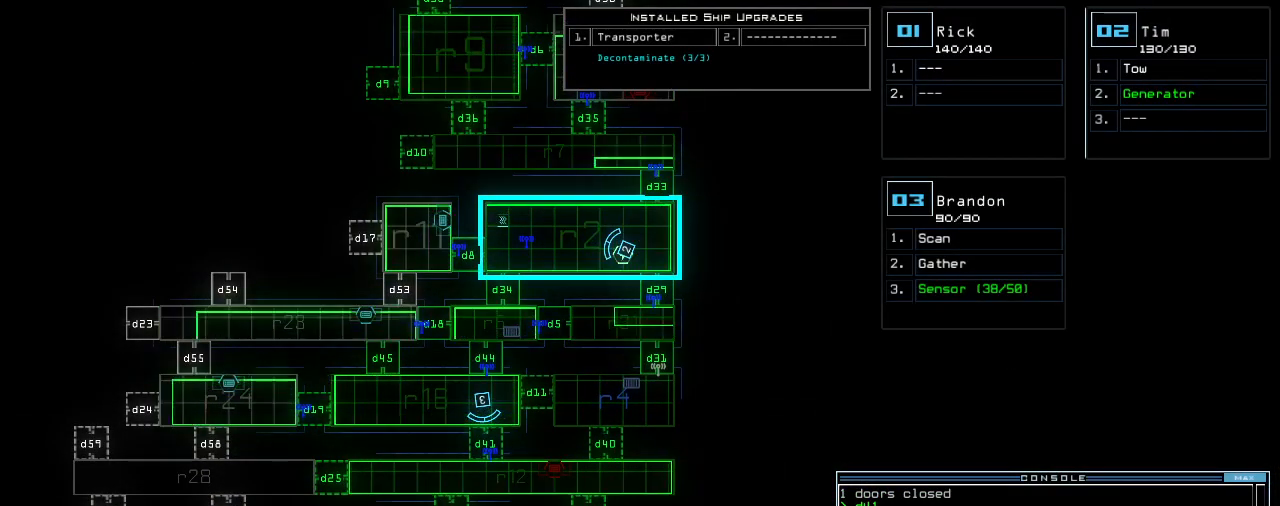
{"keys": [], "events": []}
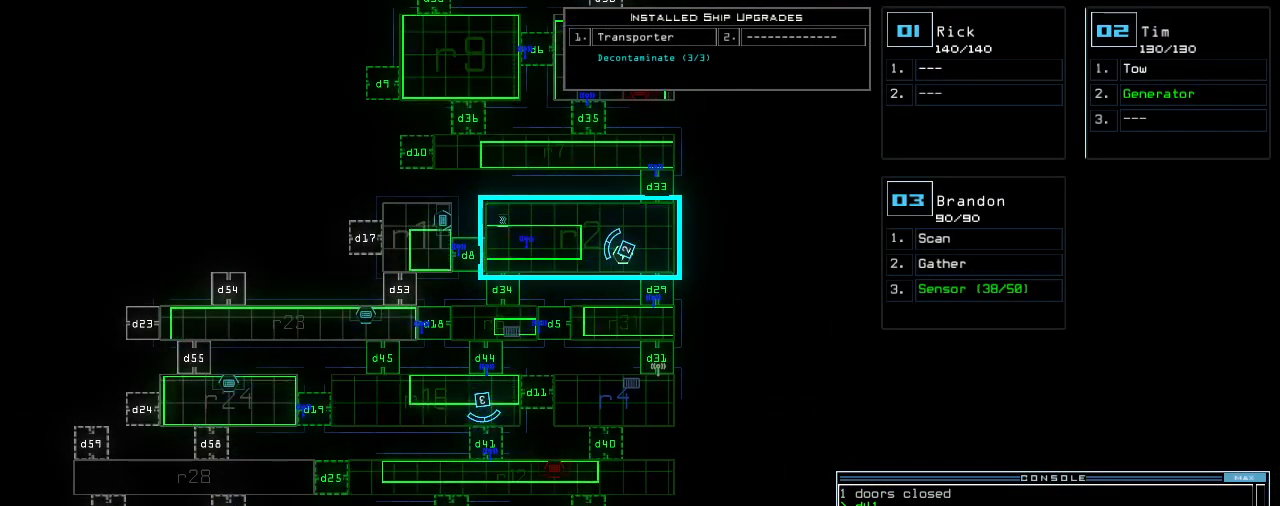
{"keys": [], "events": []}
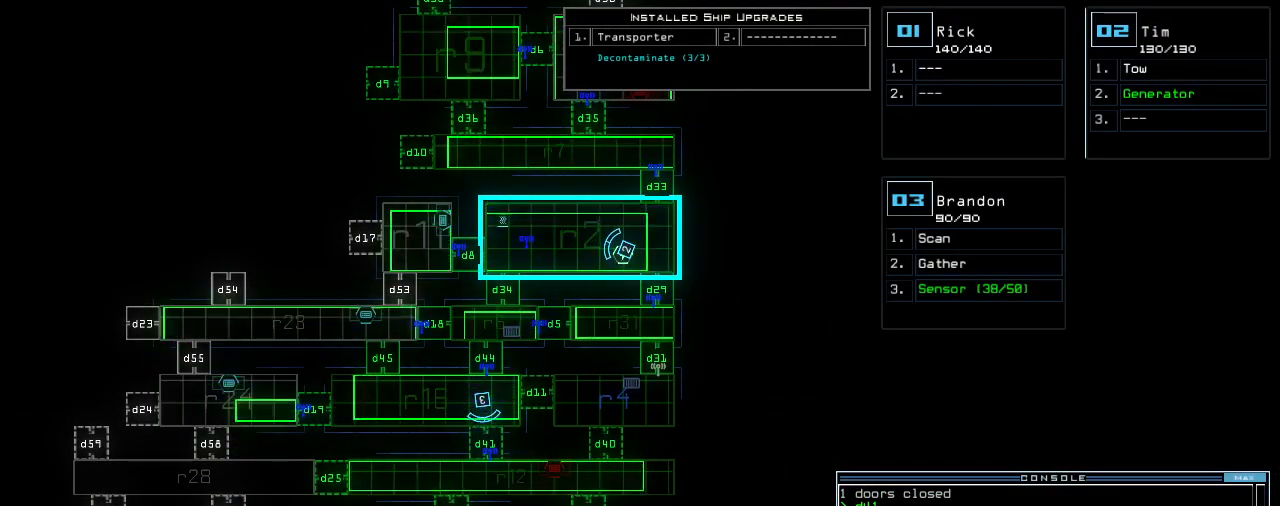
{"keys": [], "events": []}
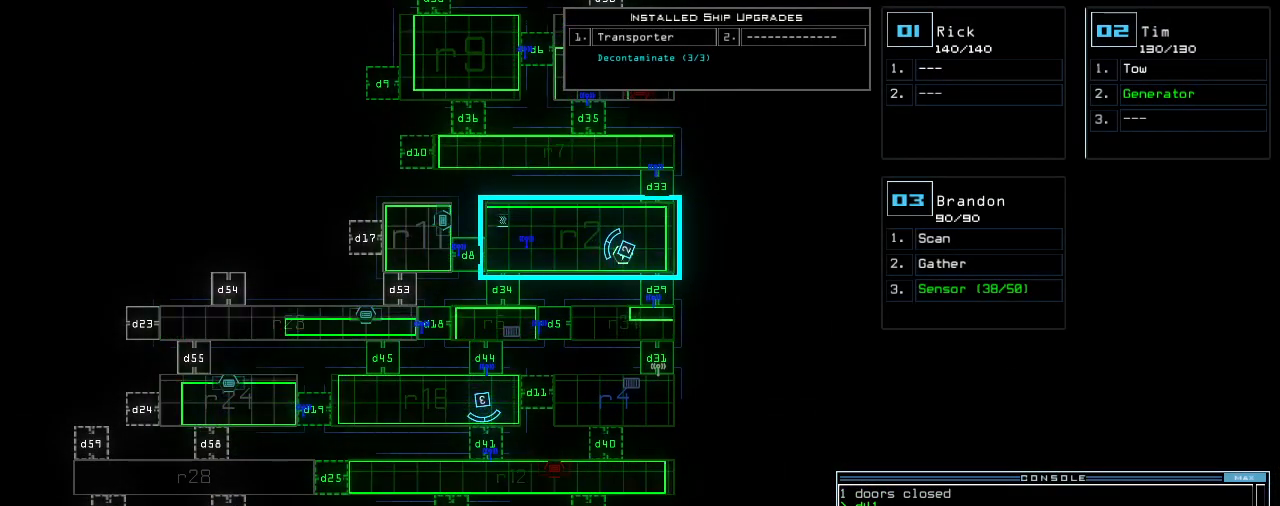
{"keys": ["right"], "events": [[240, "right", "down"]]}
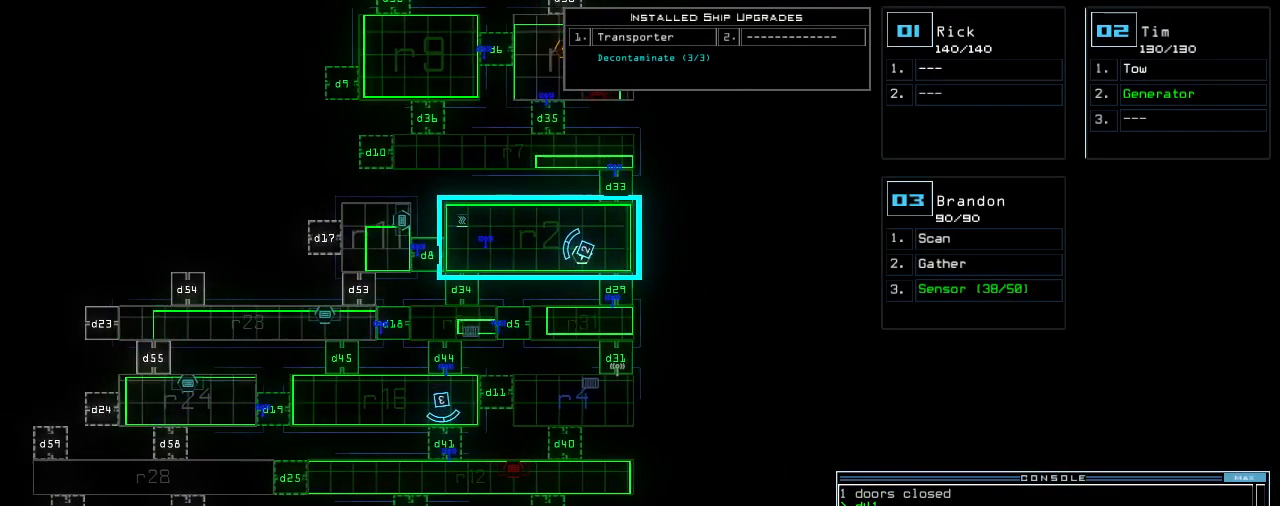
{"keys": ["up"], "events": [[60, "right", "up"], [220, "up", "down"]]}
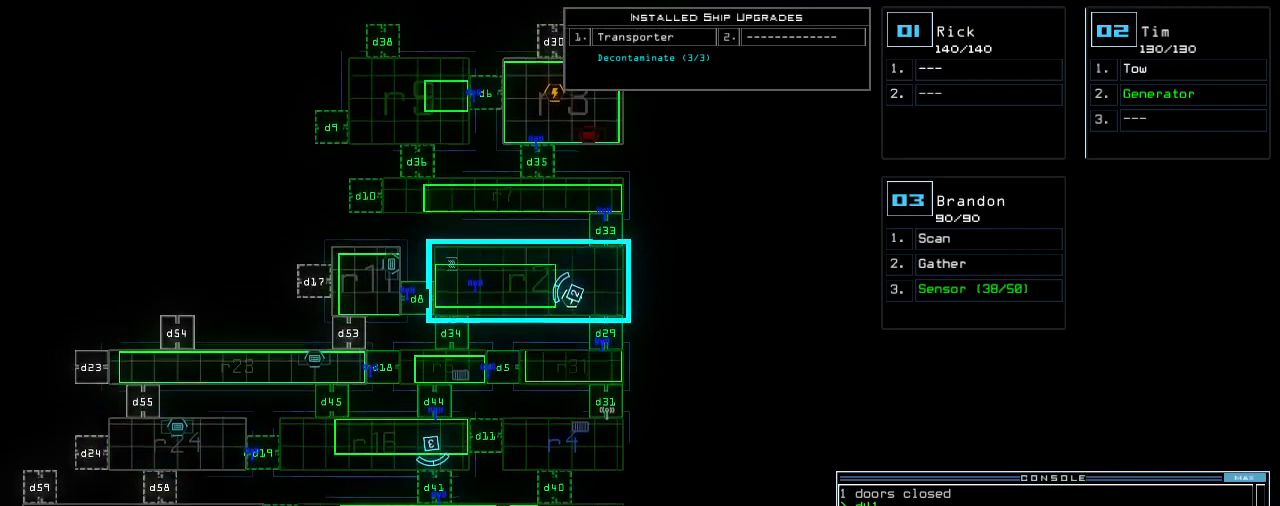
{"keys": [], "events": [[300, "up", "up"]]}